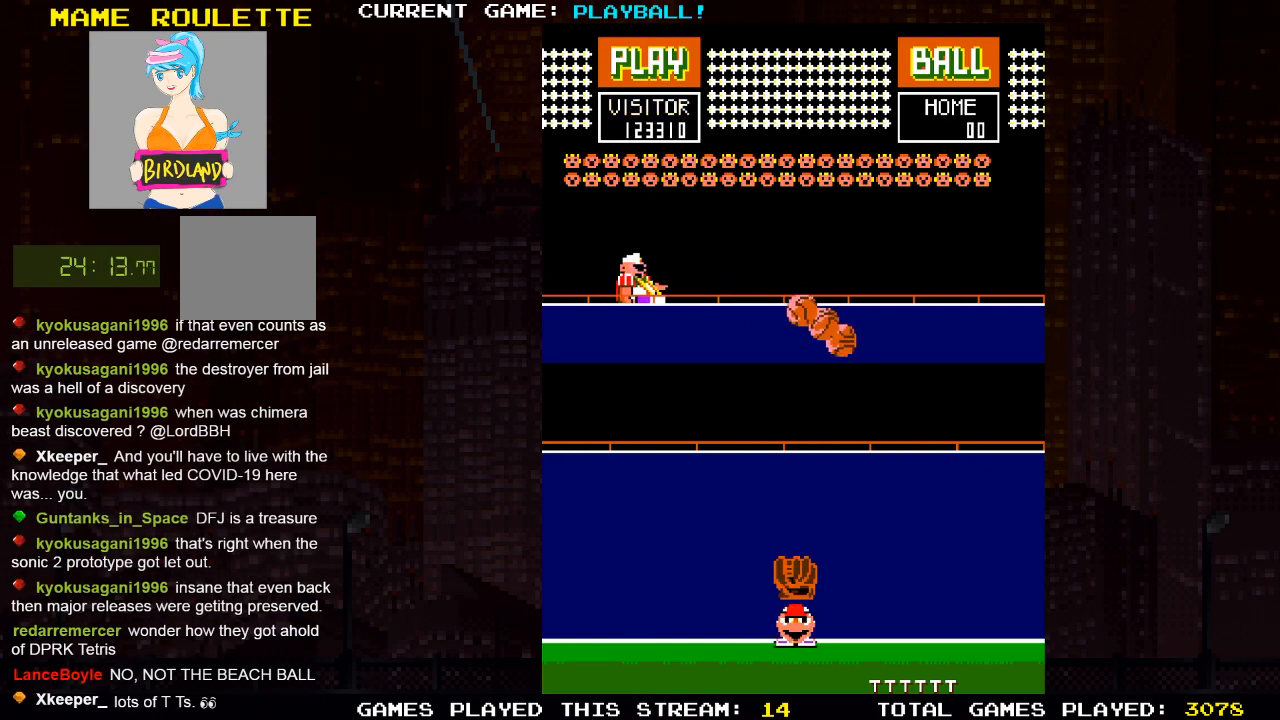
Gameplay with a controller (PlayStation layout); each line is a JSON object with the inputs held at the frame after it. "events" lists button and stick changes between this image and that frame as [ms after this image, input, new state], when the widget could be followed in between.
{"buttons": [], "left_stick": "center", "right_stick": "center", "events": [[333, "DPAD_RIGHT", "down"], [450, "DPAD_RIGHT", "up"]]}
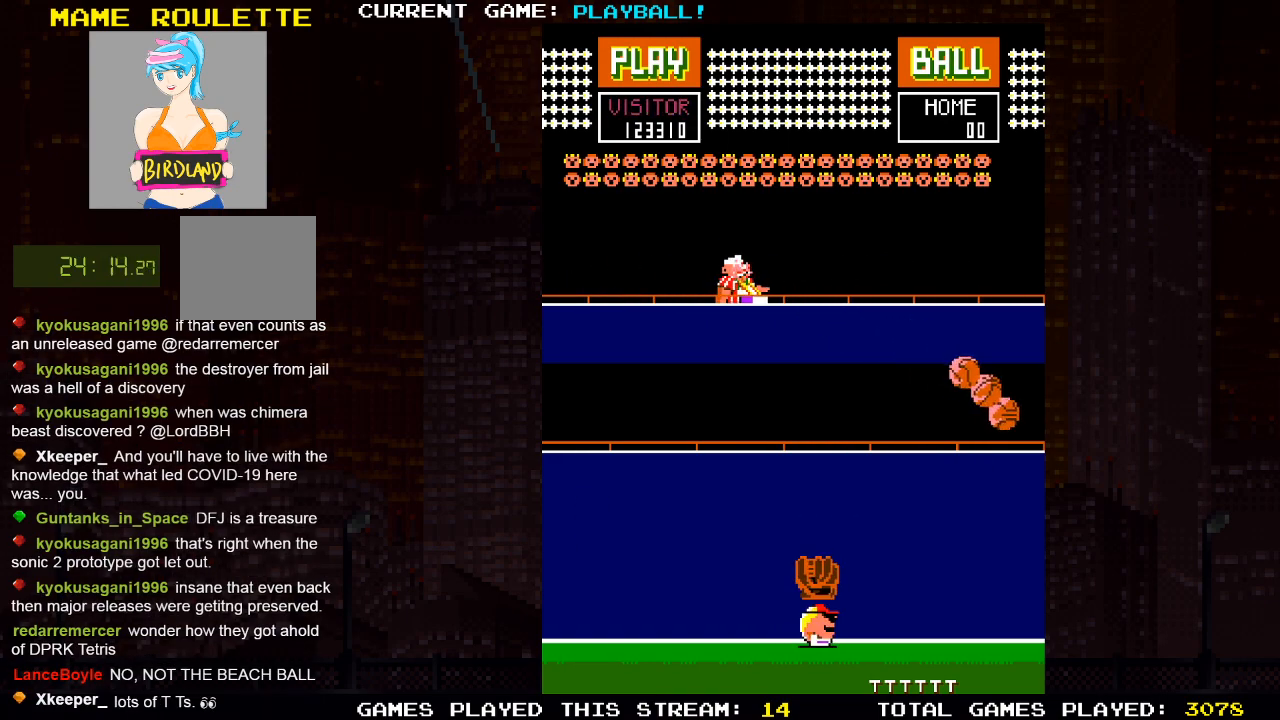
{"buttons": ["DPAD_LEFT"], "left_stick": "center", "right_stick": "center", "events": [[167, "DPAD_RIGHT", "down"], [267, "DPAD_RIGHT", "up"], [417, "DPAD_LEFT", "down"]]}
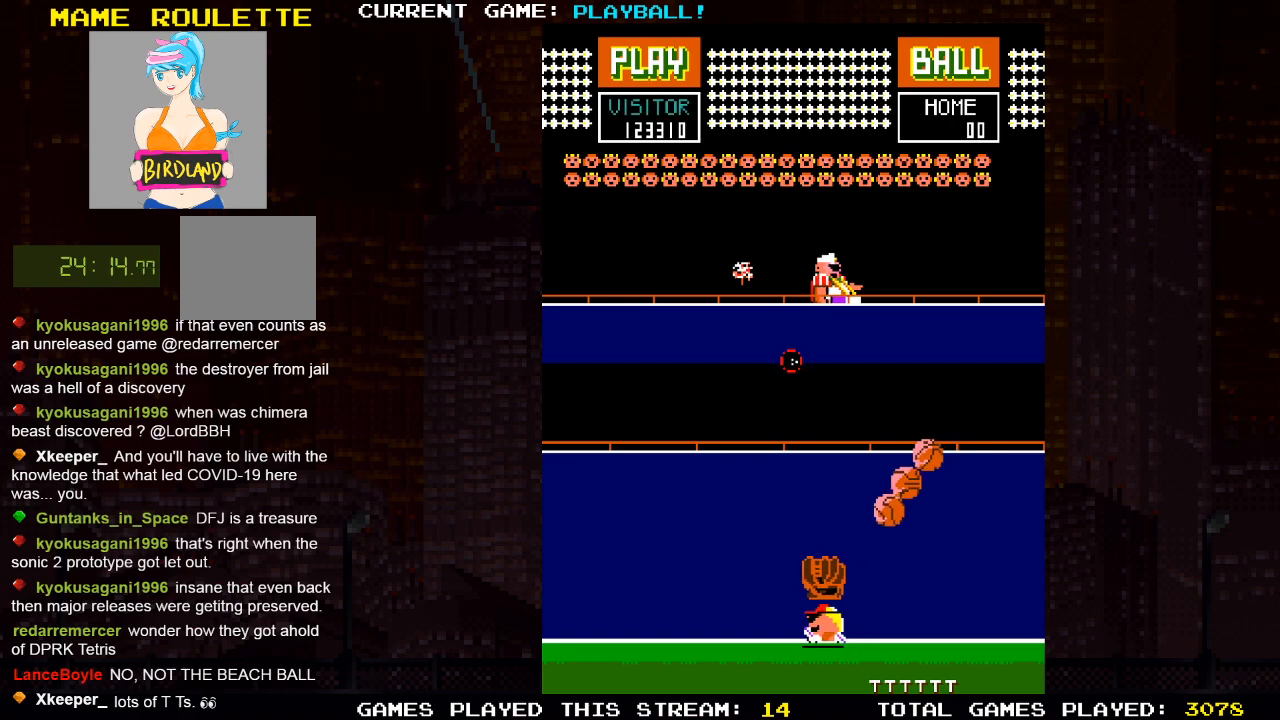
{"buttons": ["DPAD_LEFT"], "left_stick": "center", "right_stick": "center", "events": [[33, "DPAD_LEFT", "up"], [300, "DPAD_LEFT", "down"]]}
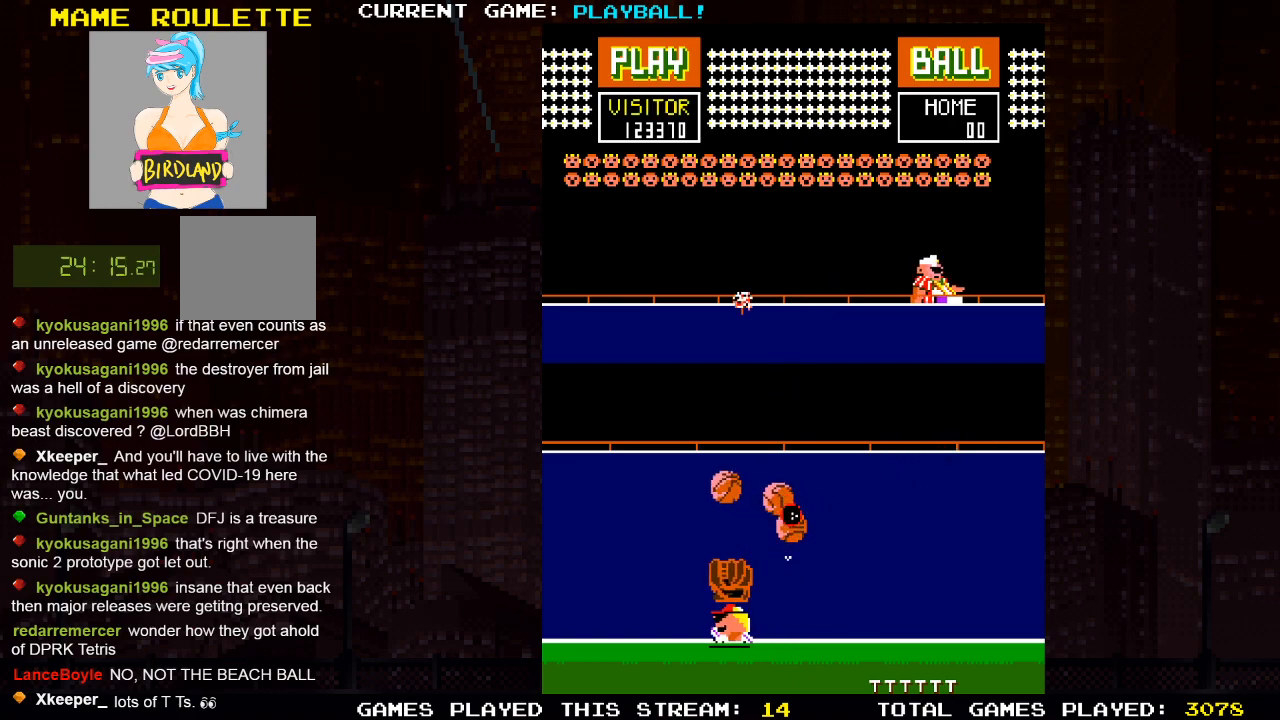
{"buttons": ["DPAD_RIGHT"], "left_stick": "center", "right_stick": "center", "events": [[117, "DPAD_LEFT", "up"], [383, "DPAD_RIGHT", "down"]]}
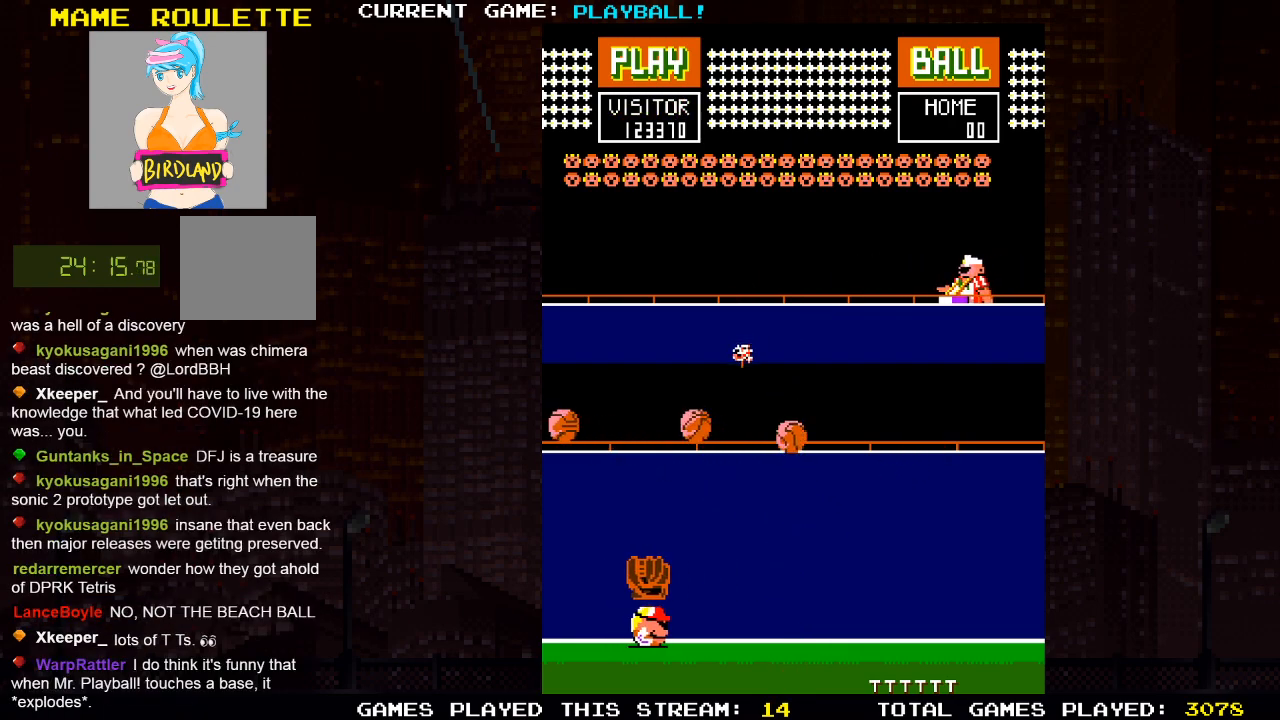
{"buttons": [], "left_stick": "center", "right_stick": "center", "events": [[133, "DPAD_RIGHT", "up"]]}
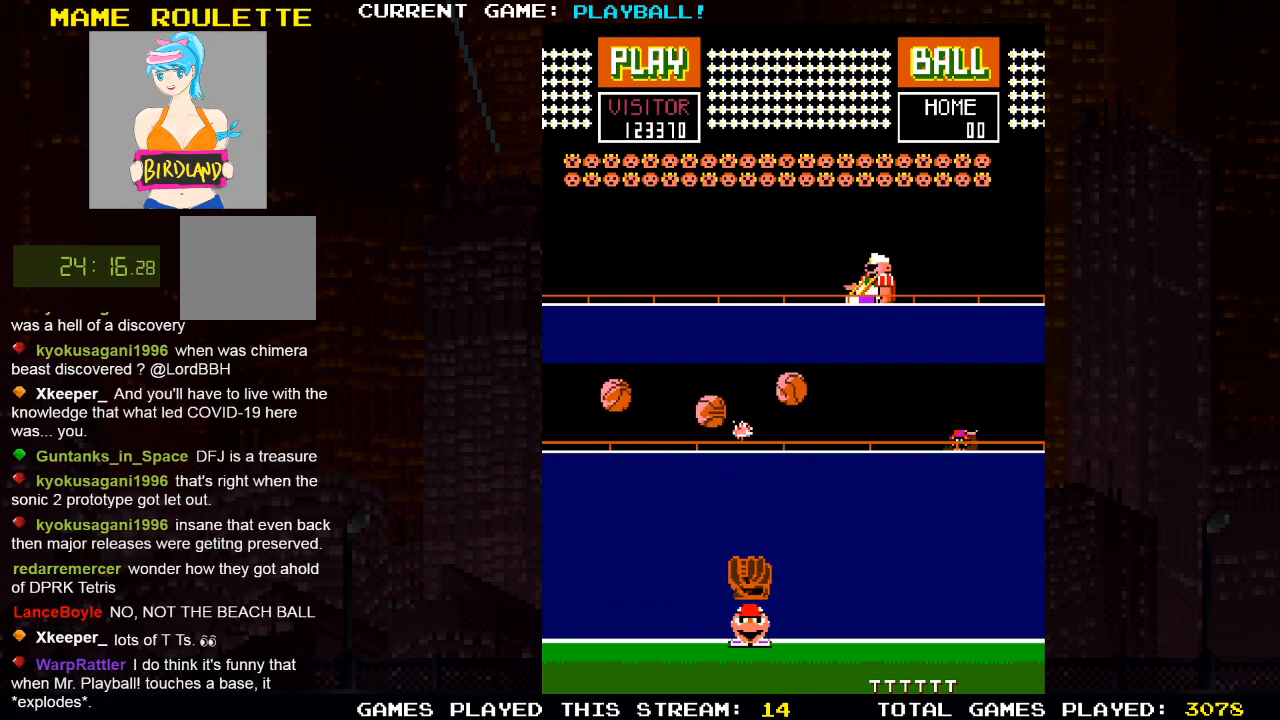
{"buttons": [], "left_stick": "center", "right_stick": "center", "events": [[17, "DPAD_LEFT", "down"], [83, "DPAD_LEFT", "up"]]}
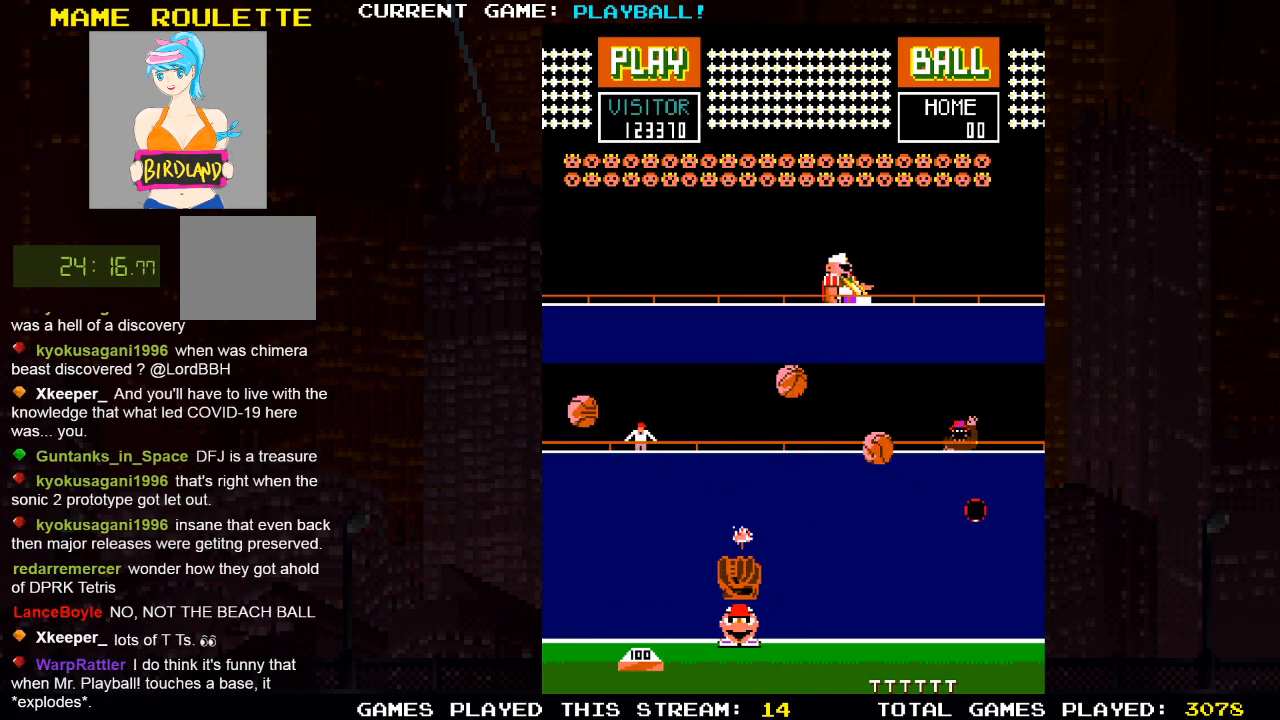
{"buttons": ["DPAD_RIGHT"], "left_stick": "center", "right_stick": "center", "events": [[100, "DPAD_LEFT", "down"], [317, "DPAD_LEFT", "up"], [333, "DPAD_UP", "down"], [350, "DPAD_RIGHT", "down"], [350, "DPAD_UP", "up"]]}
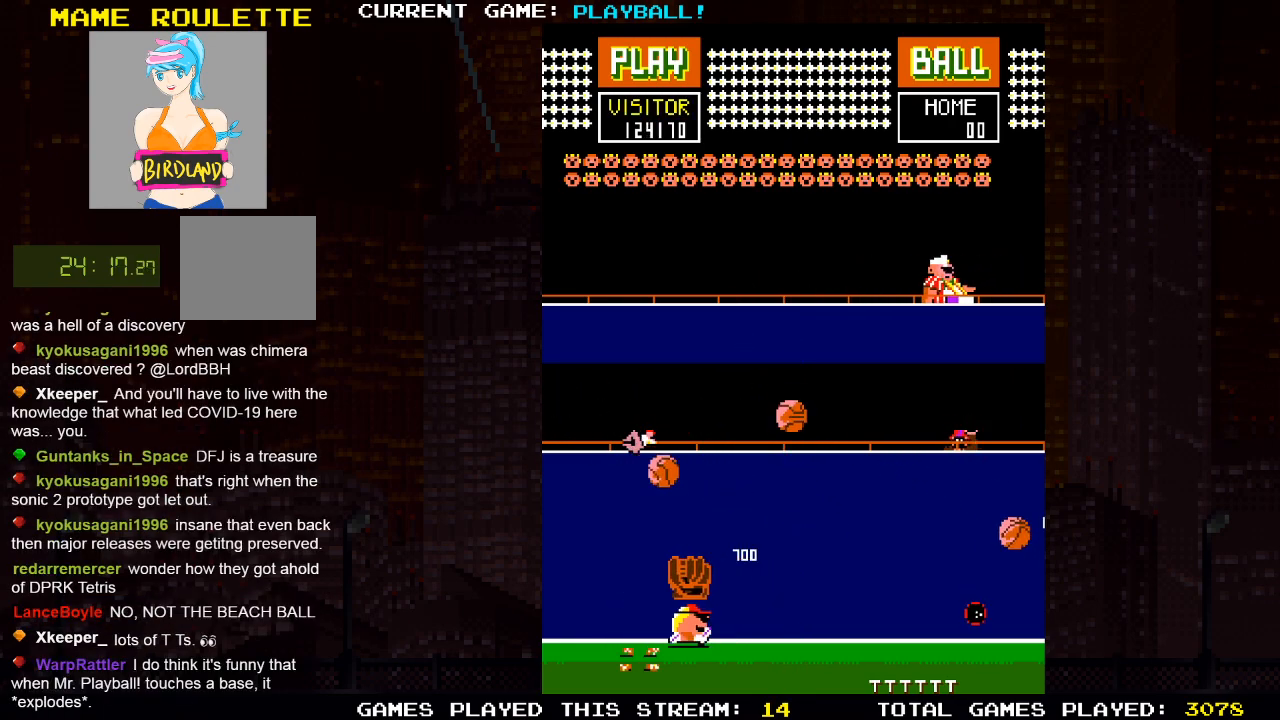
{"buttons": ["DPAD_LEFT"], "left_stick": "center", "right_stick": "center", "events": [[283, "DPAD_DOWN", "down"], [283, "DPAD_RIGHT", "up"], [317, "DPAD_DOWN", "up"], [317, "DPAD_LEFT", "down"]]}
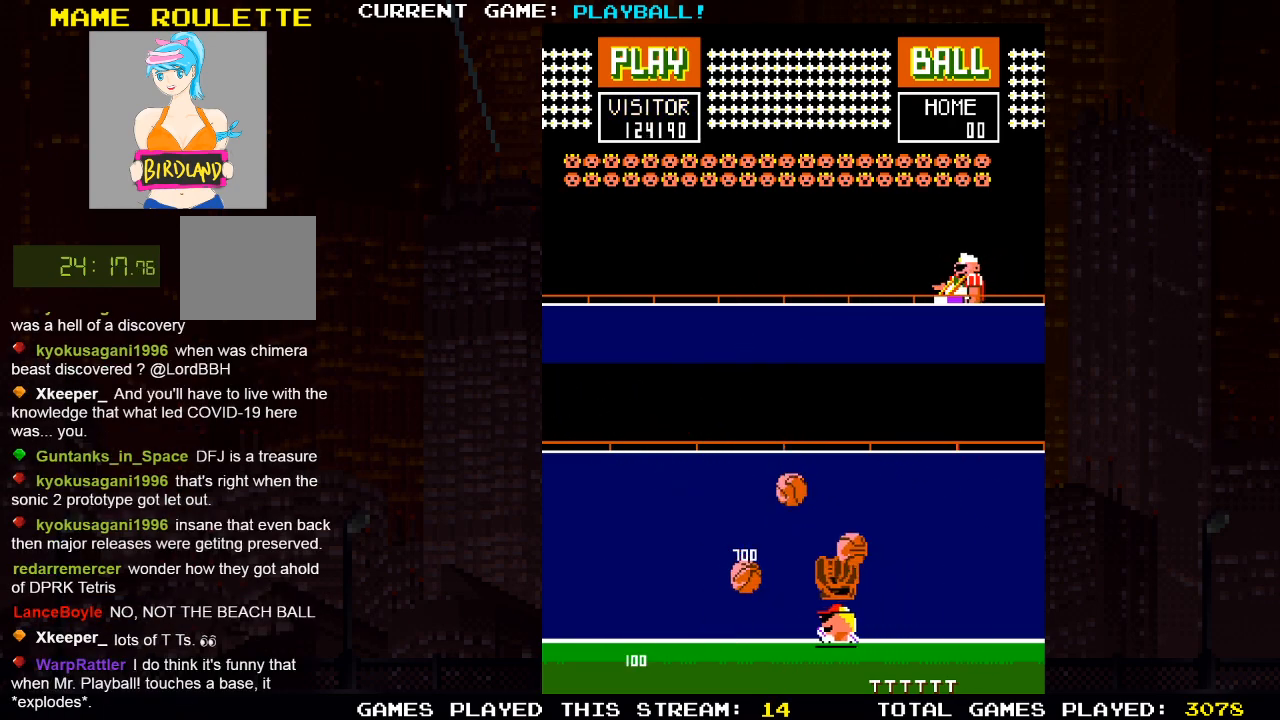
{"buttons": [], "left_stick": "center", "right_stick": "center", "events": [[133, "DPAD_LEFT", "up"], [183, "DPAD_RIGHT", "down"], [383, "DPAD_RIGHT", "up"]]}
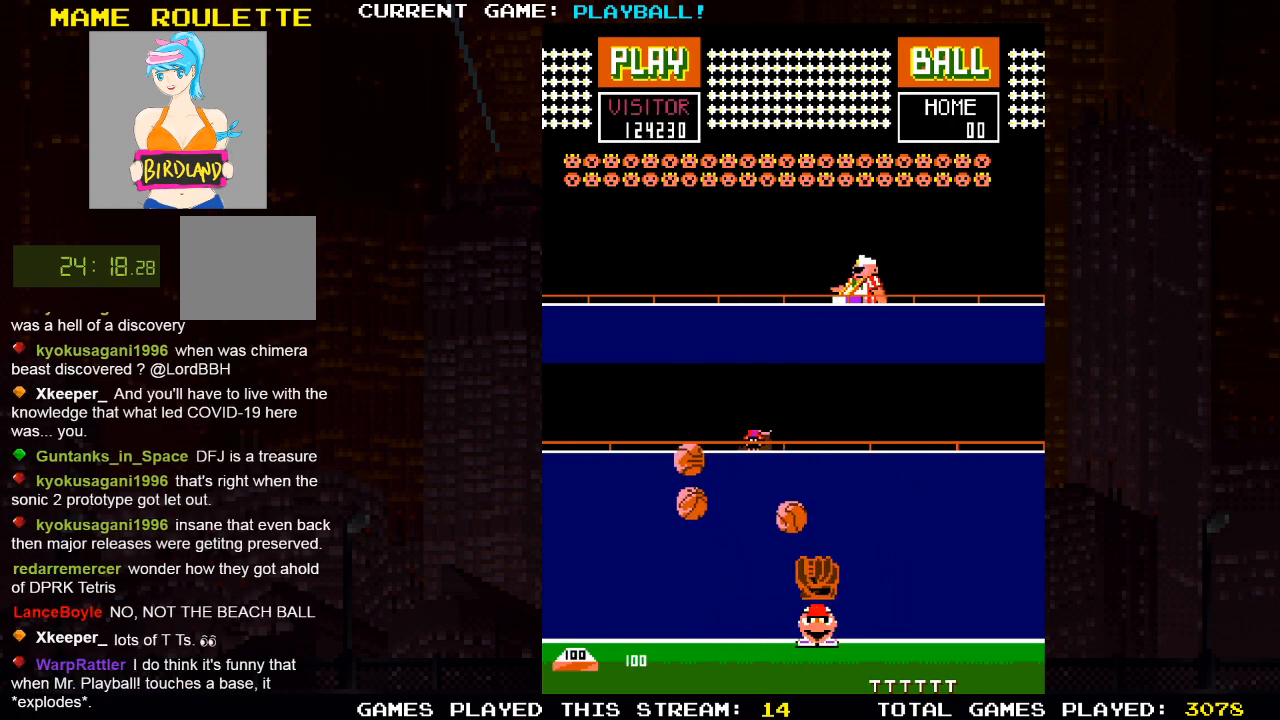
{"buttons": ["DPAD_LEFT"], "left_stick": "center", "right_stick": "center", "events": [[33, "DPAD_LEFT", "down"], [267, "DPAD_LEFT", "up"], [317, "DPAD_LEFT", "down"]]}
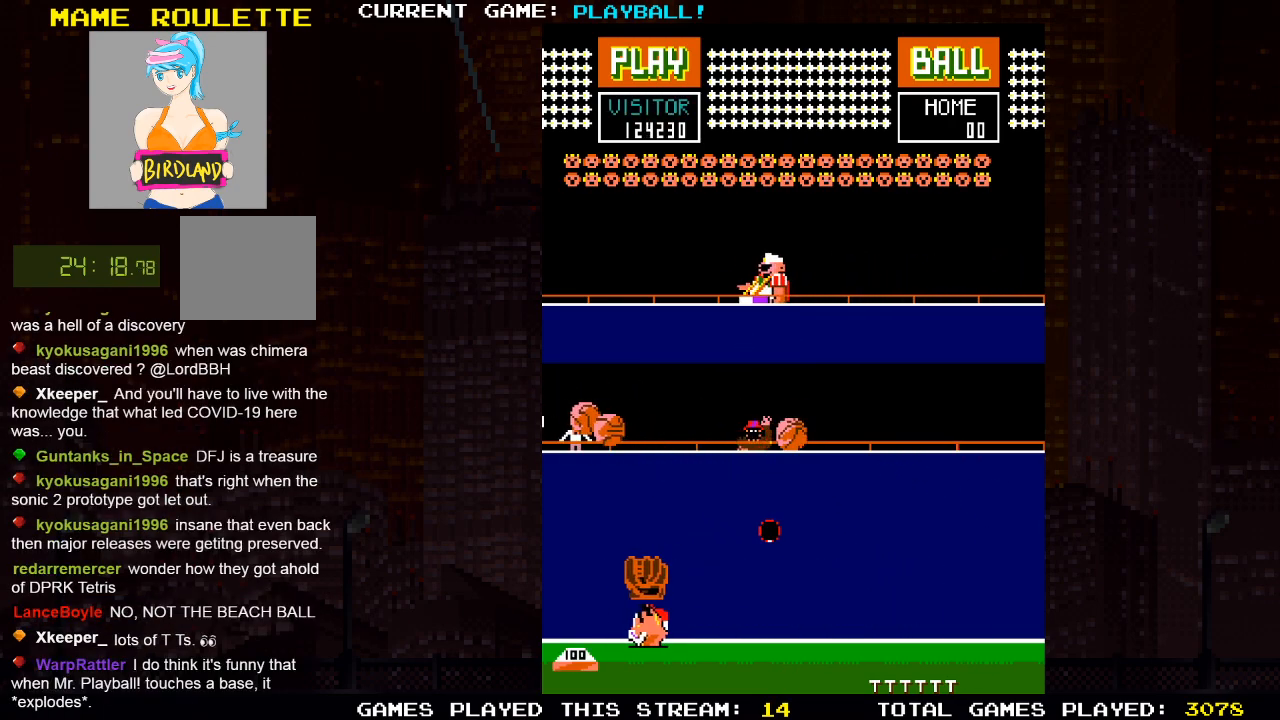
{"buttons": [], "left_stick": "center", "right_stick": "center", "events": [[83, "DPAD_LEFT", "up"], [217, "DPAD_RIGHT", "down"], [350, "DPAD_RIGHT", "up"]]}
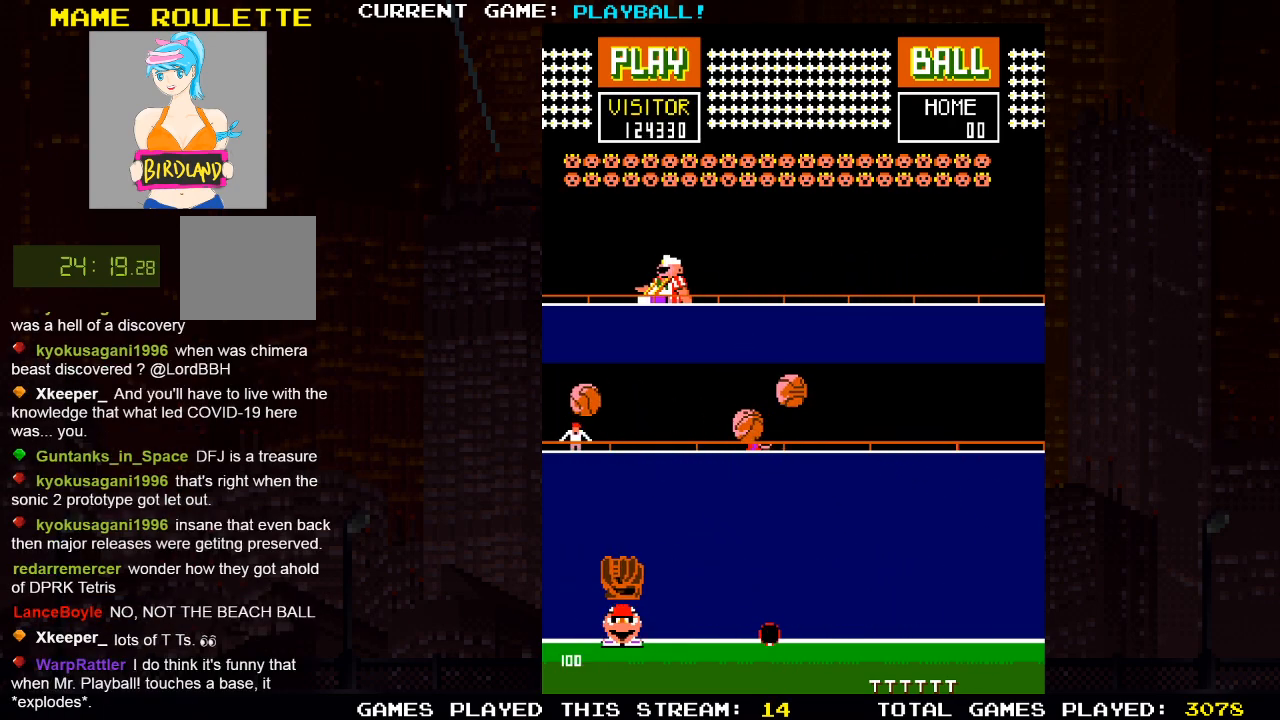
{"buttons": ["DPAD_RIGHT"], "left_stick": "center", "right_stick": "center", "events": [[17, "DPAD_RIGHT", "down"]]}
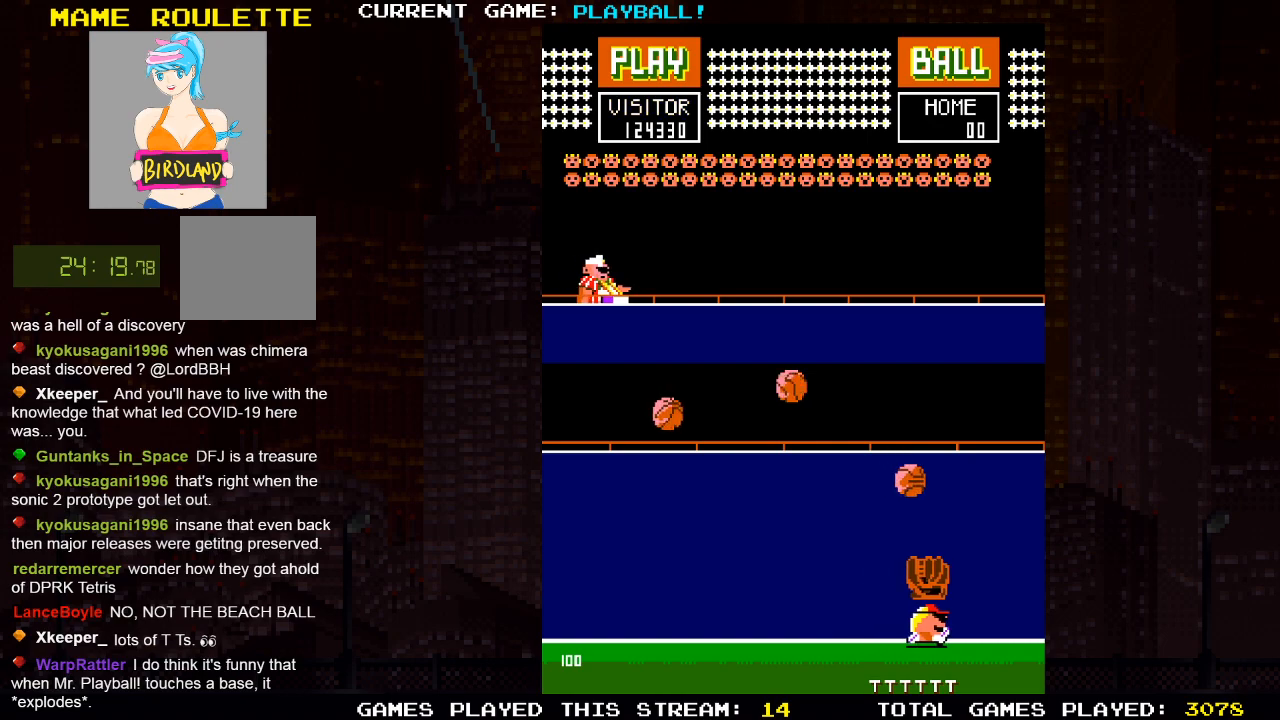
{"buttons": ["DPAD_LEFT"], "left_stick": "center", "right_stick": "center", "events": [[117, "DPAD_RIGHT", "up"], [300, "DPAD_LEFT", "down"]]}
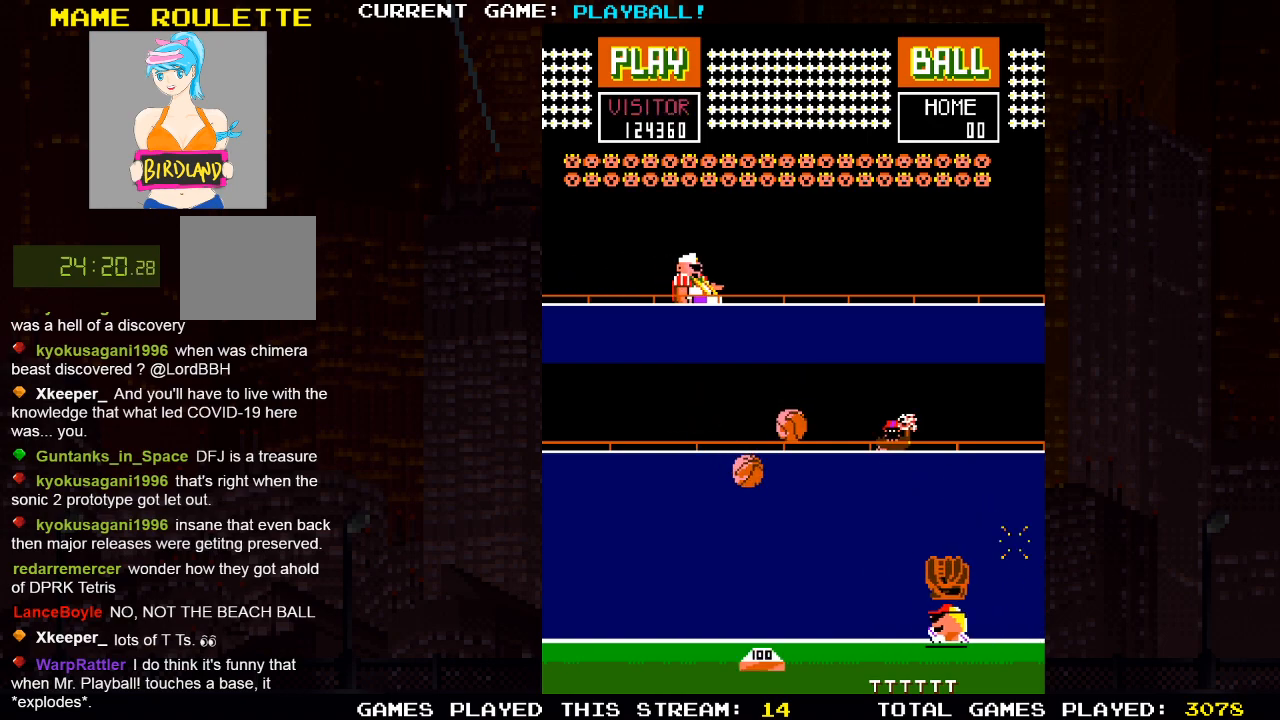
{"buttons": ["DPAD_LEFT"], "left_stick": "center", "right_stick": "center", "events": [[150, "DPAD_LEFT", "up"], [450, "DPAD_LEFT", "down"]]}
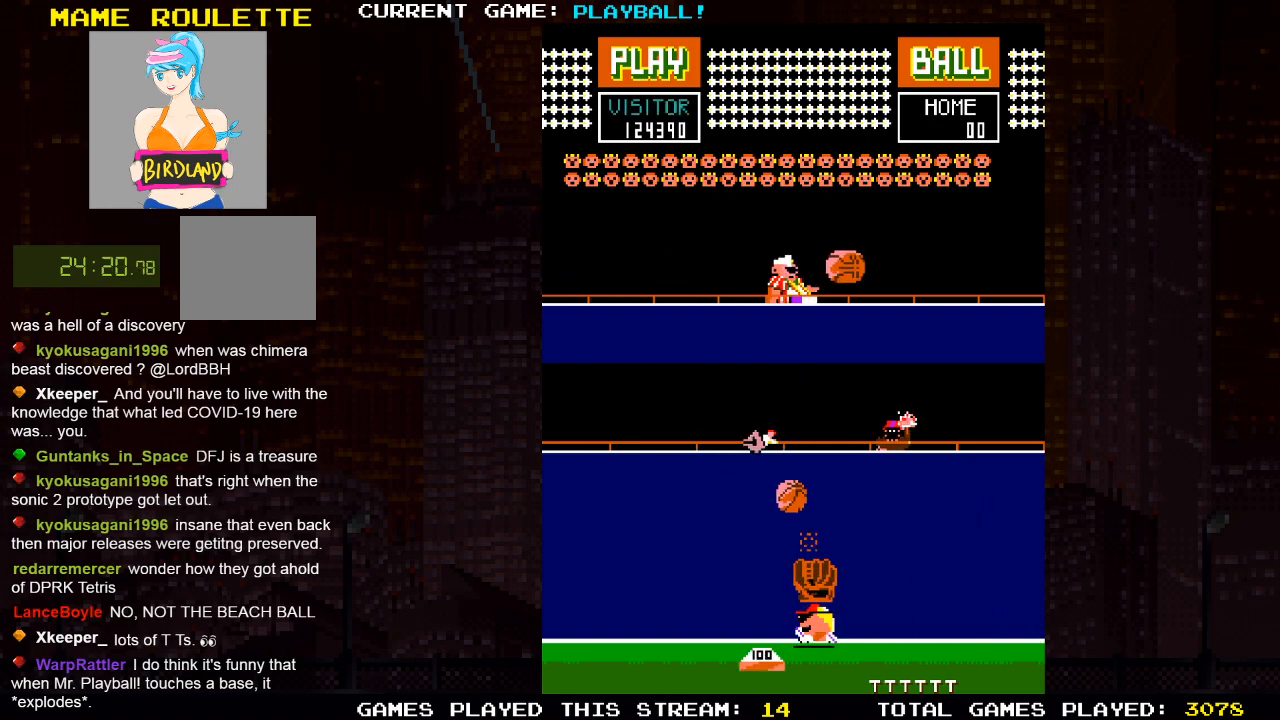
{"buttons": [], "left_stick": "center", "right_stick": "center", "events": [[50, "DPAD_LEFT", "up"], [233, "DPAD_LEFT", "down"], [350, "DPAD_LEFT", "up"]]}
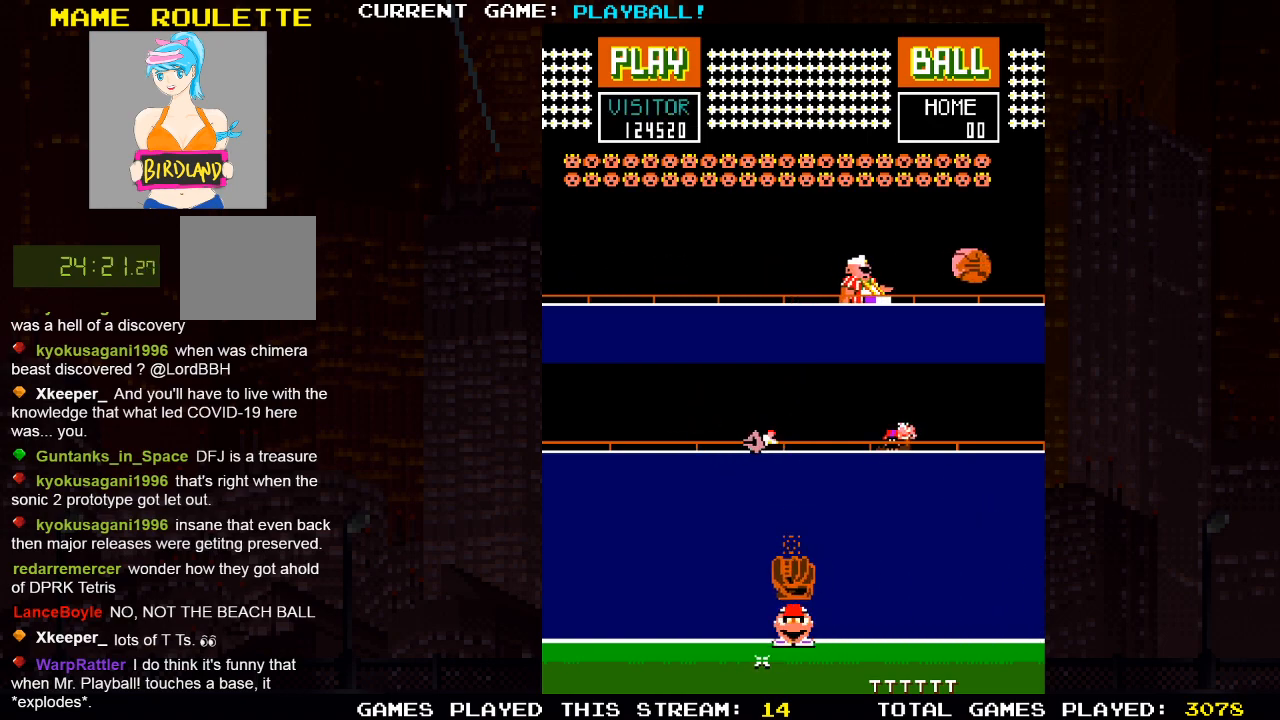
{"buttons": [], "left_stick": "center", "right_stick": "center", "events": [[200, "DPAD_RIGHT", "down"], [467, "DPAD_RIGHT", "up"]]}
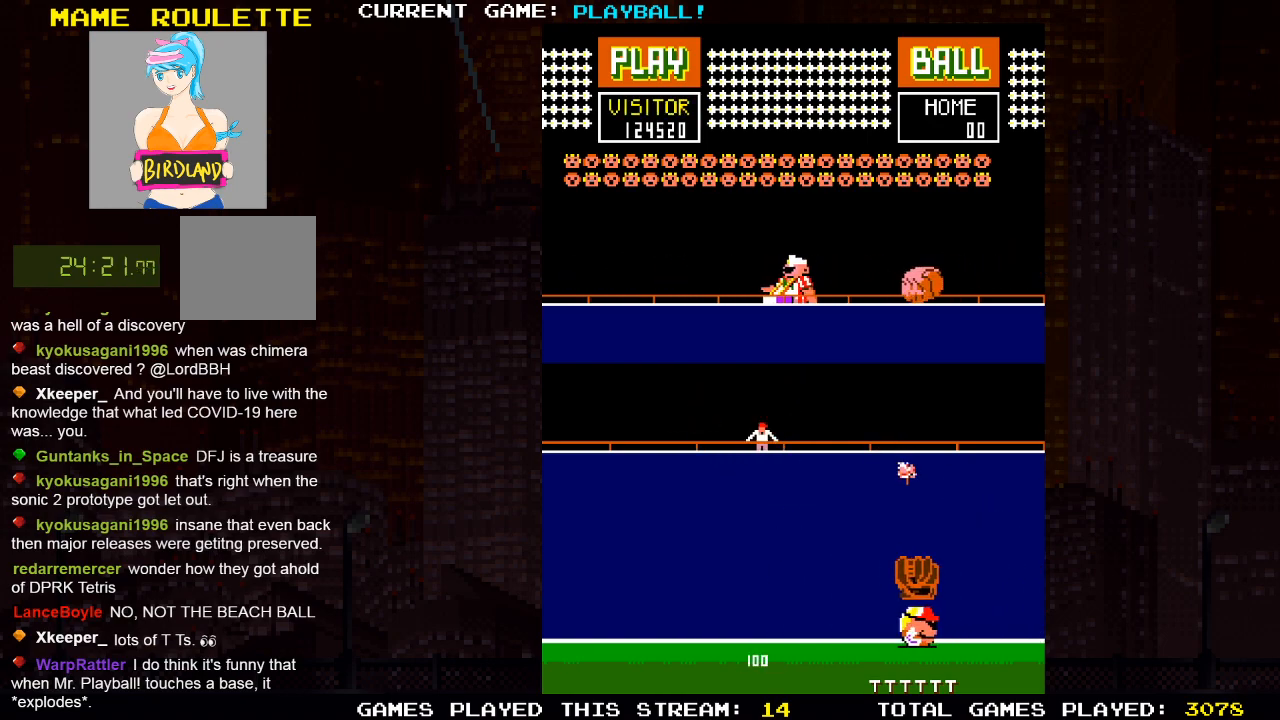
{"buttons": [], "left_stick": "center", "right_stick": "center", "events": []}
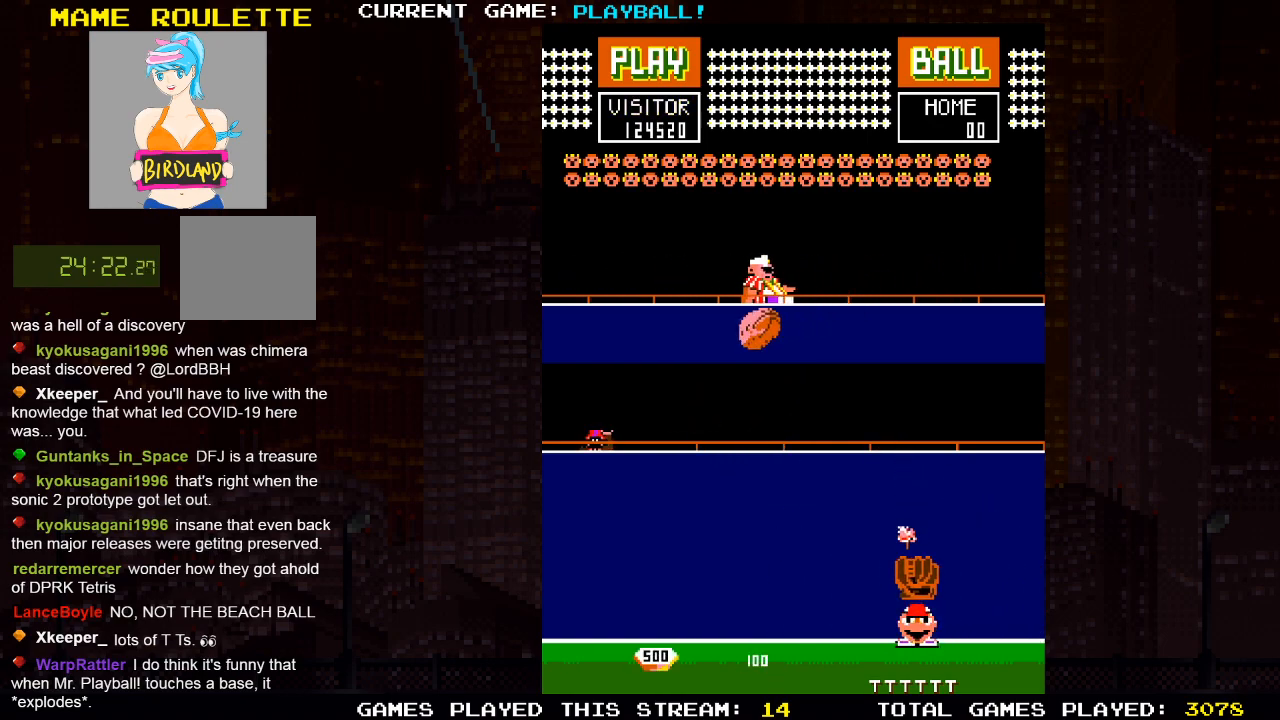
{"buttons": [], "left_stick": "center", "right_stick": "center", "events": [[200, "DPAD_LEFT", "down"], [467, "DPAD_LEFT", "up"]]}
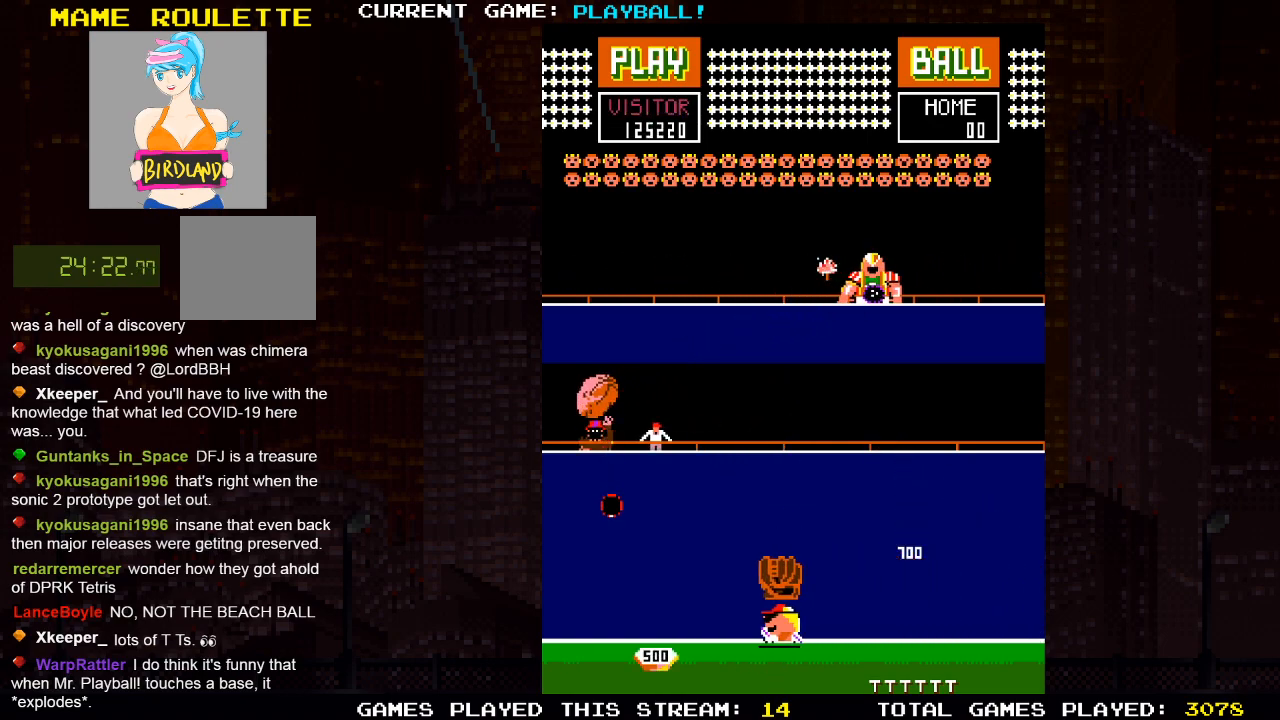
{"buttons": ["DPAD_LEFT"], "left_stick": "center", "right_stick": "center", "events": [[100, "DPAD_LEFT", "down"], [317, "DPAD_LEFT", "up"], [450, "DPAD_LEFT", "down"]]}
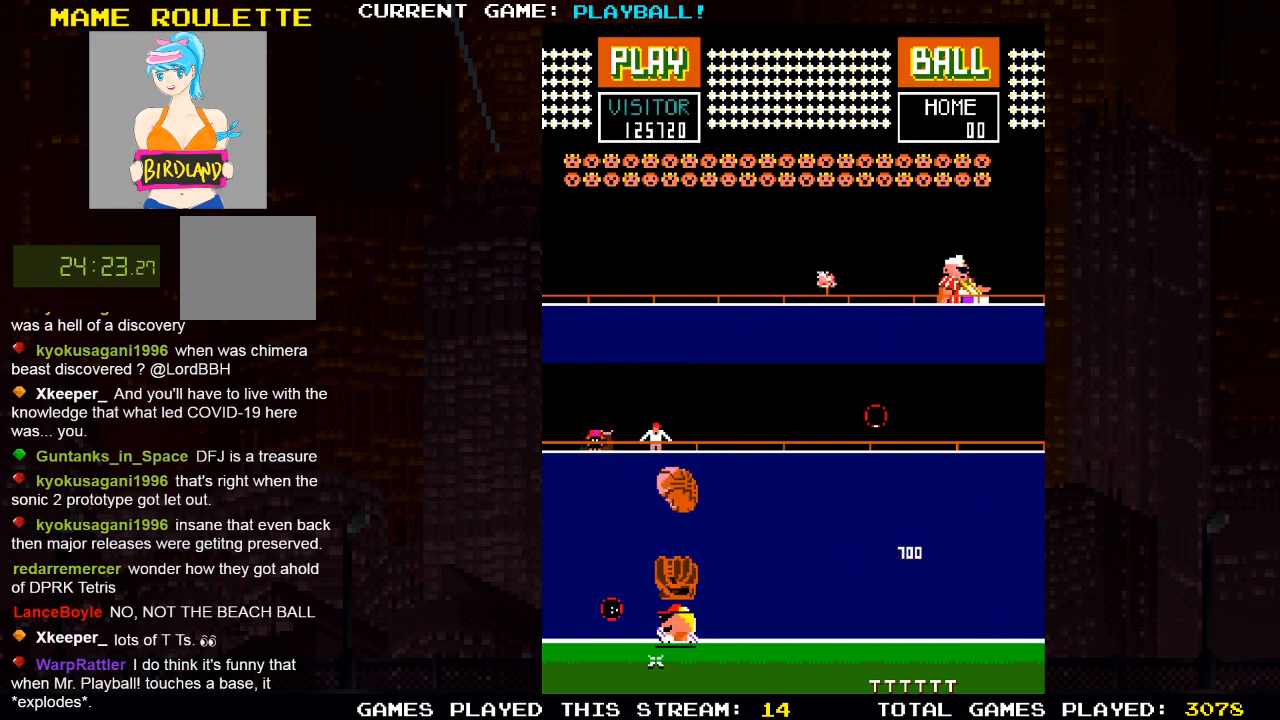
{"buttons": ["DPAD_LEFT"], "left_stick": "center", "right_stick": "center", "events": [[50, "DPAD_LEFT", "up"], [100, "DPAD_RIGHT", "down"], [433, "DPAD_DOWN", "down"], [433, "DPAD_RIGHT", "up"], [450, "DPAD_DOWN", "up"], [450, "DPAD_LEFT", "down"]]}
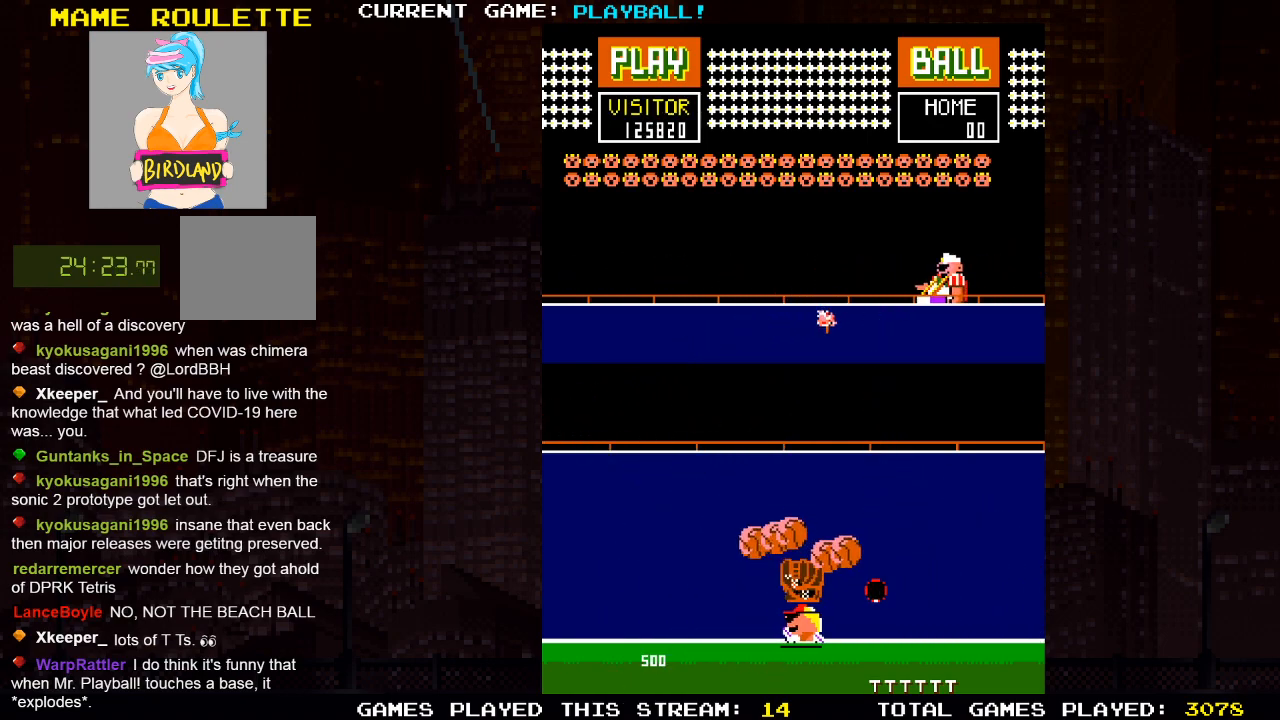
{"buttons": [], "left_stick": "center", "right_stick": "center", "events": [[67, "SQUARE", "down"], [317, "DPAD_LEFT", "up"], [333, "SQUARE", "up"]]}
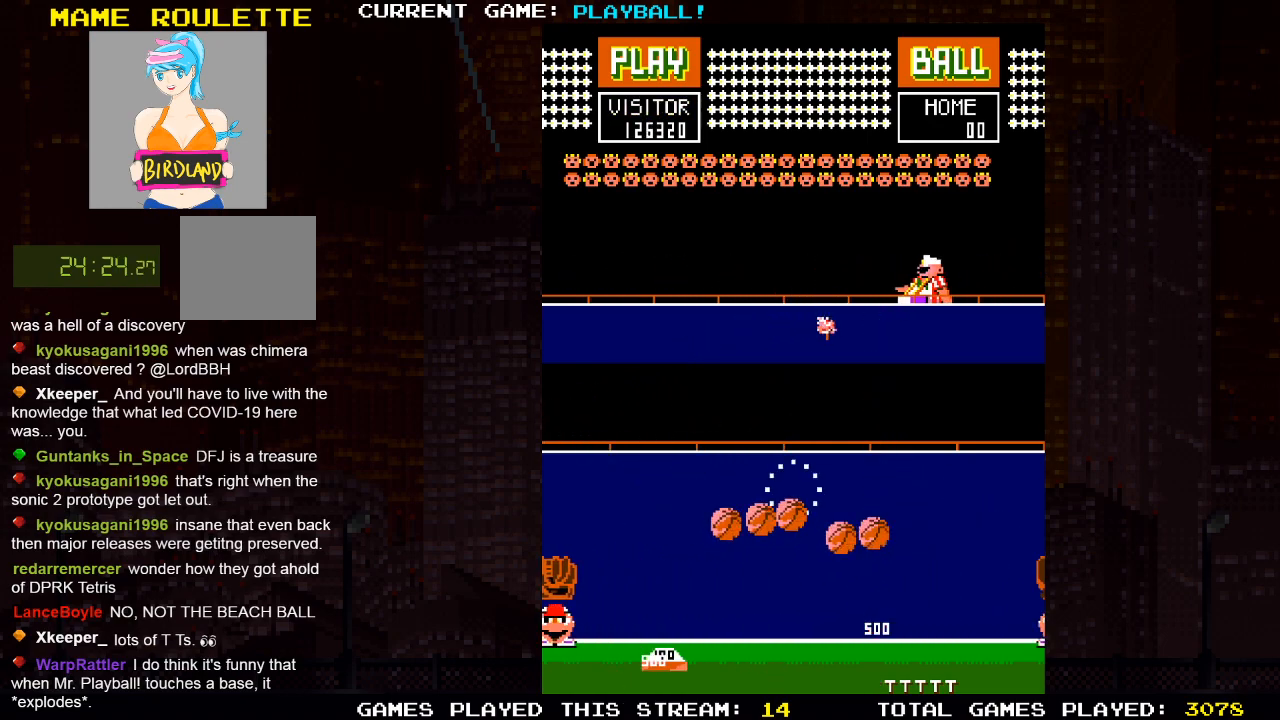
{"buttons": ["DPAD_RIGHT"], "left_stick": "center", "right_stick": "center", "events": [[100, "DPAD_RIGHT", "down"]]}
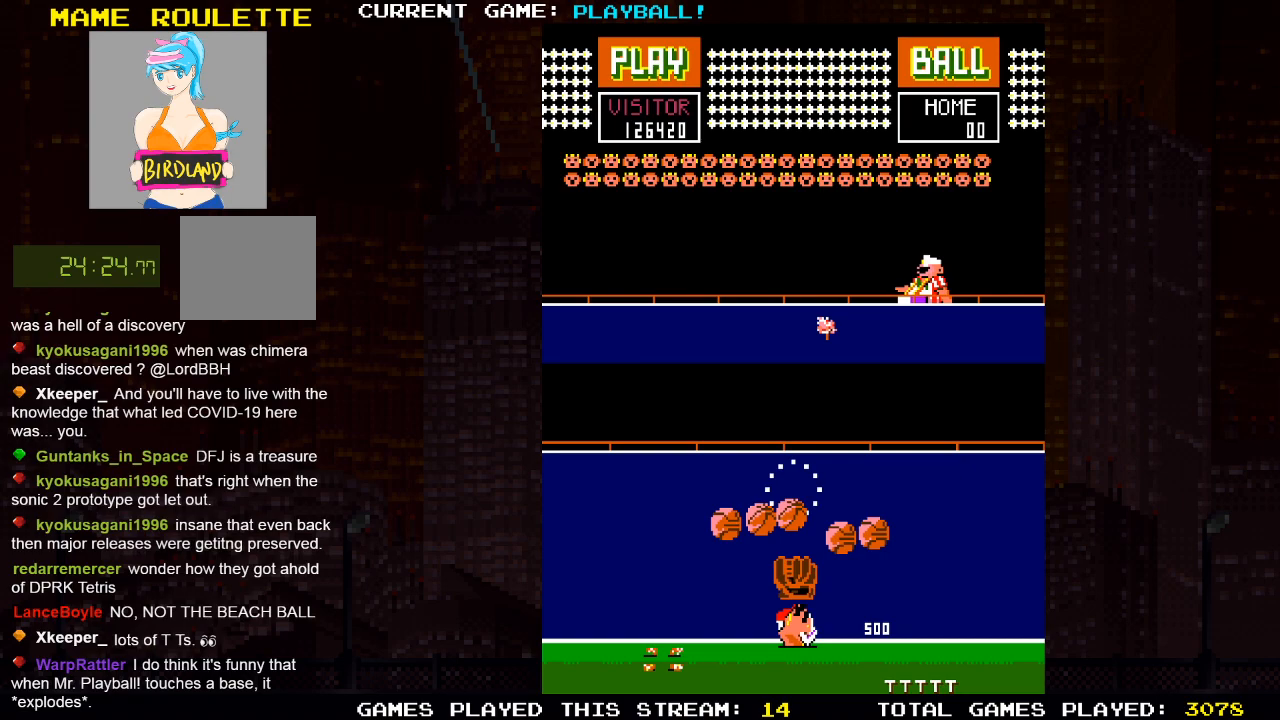
{"buttons": [], "left_stick": "center", "right_stick": "center", "events": [[183, "DPAD_RIGHT", "up"], [283, "DPAD_LEFT", "down"], [483, "DPAD_LEFT", "up"]]}
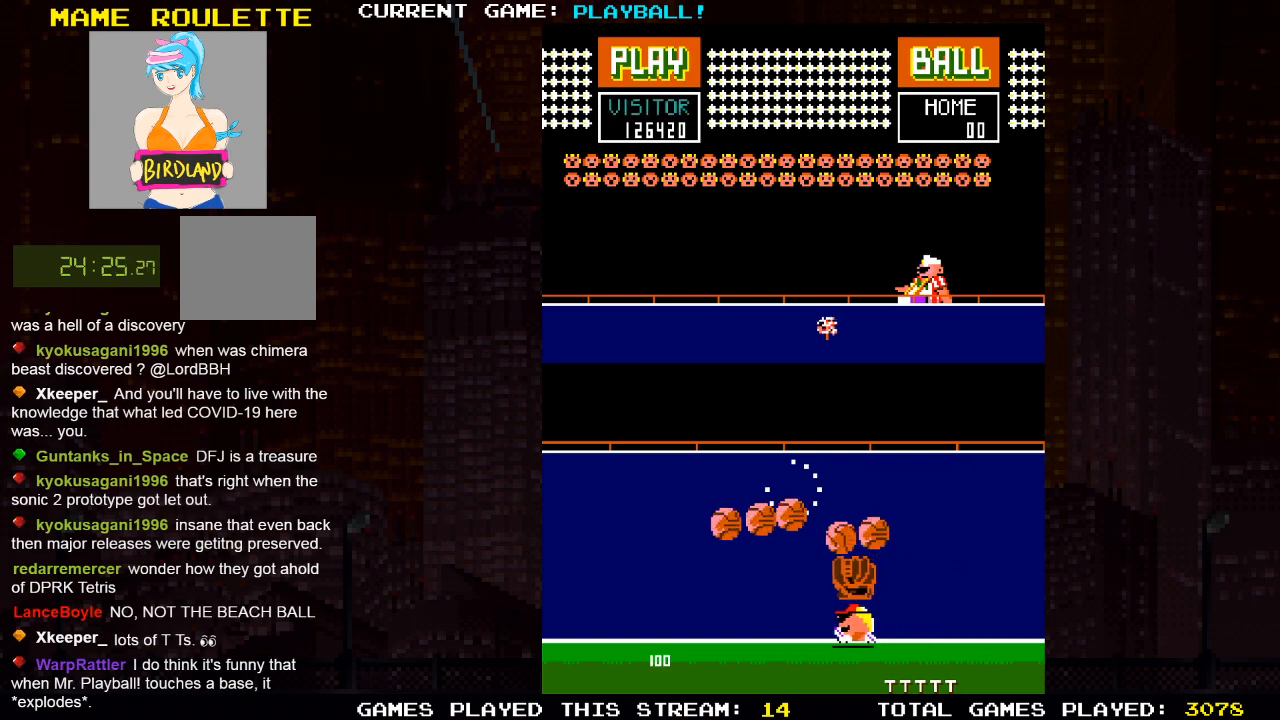
{"buttons": ["DPAD_LEFT"], "left_stick": "center", "right_stick": "center", "events": [[350, "DPAD_LEFT", "down"]]}
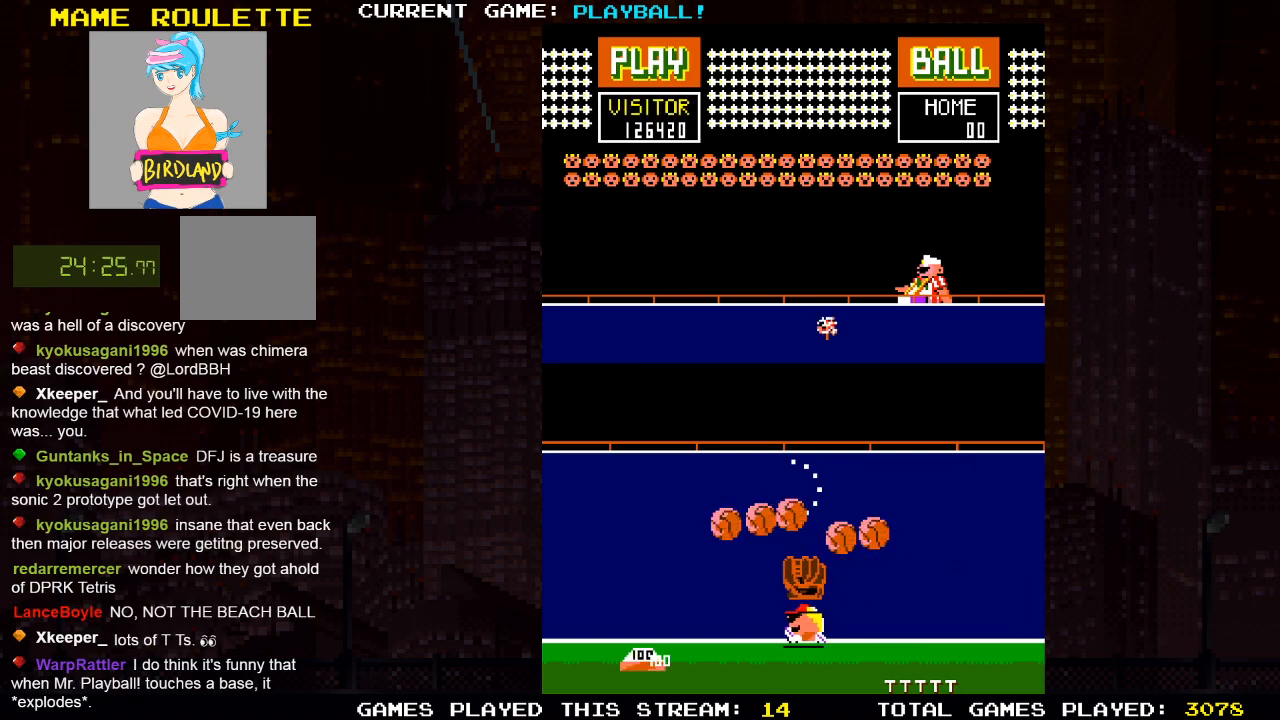
{"buttons": ["DPAD_RIGHT"], "left_stick": "center", "right_stick": "center", "events": [[233, "DPAD_LEFT", "up"], [350, "DPAD_RIGHT", "down"]]}
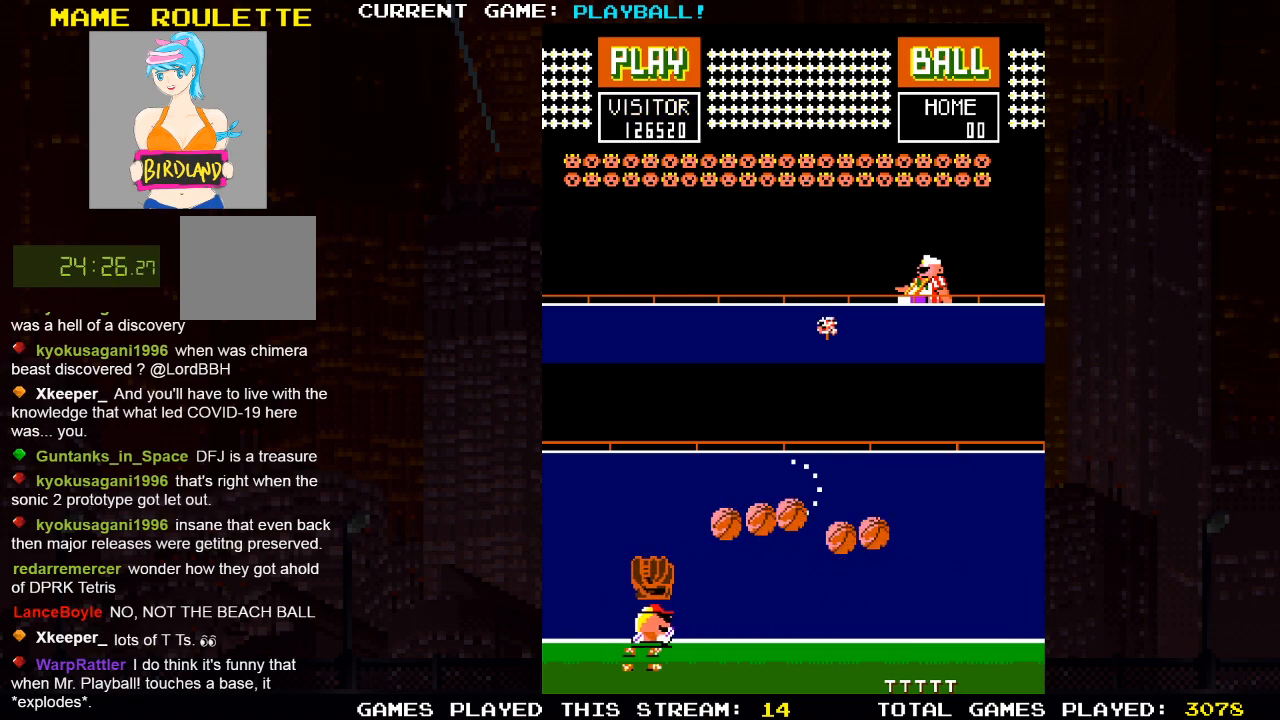
{"buttons": [], "left_stick": "center", "right_stick": "center", "events": [[267, "DPAD_RIGHT", "up"]]}
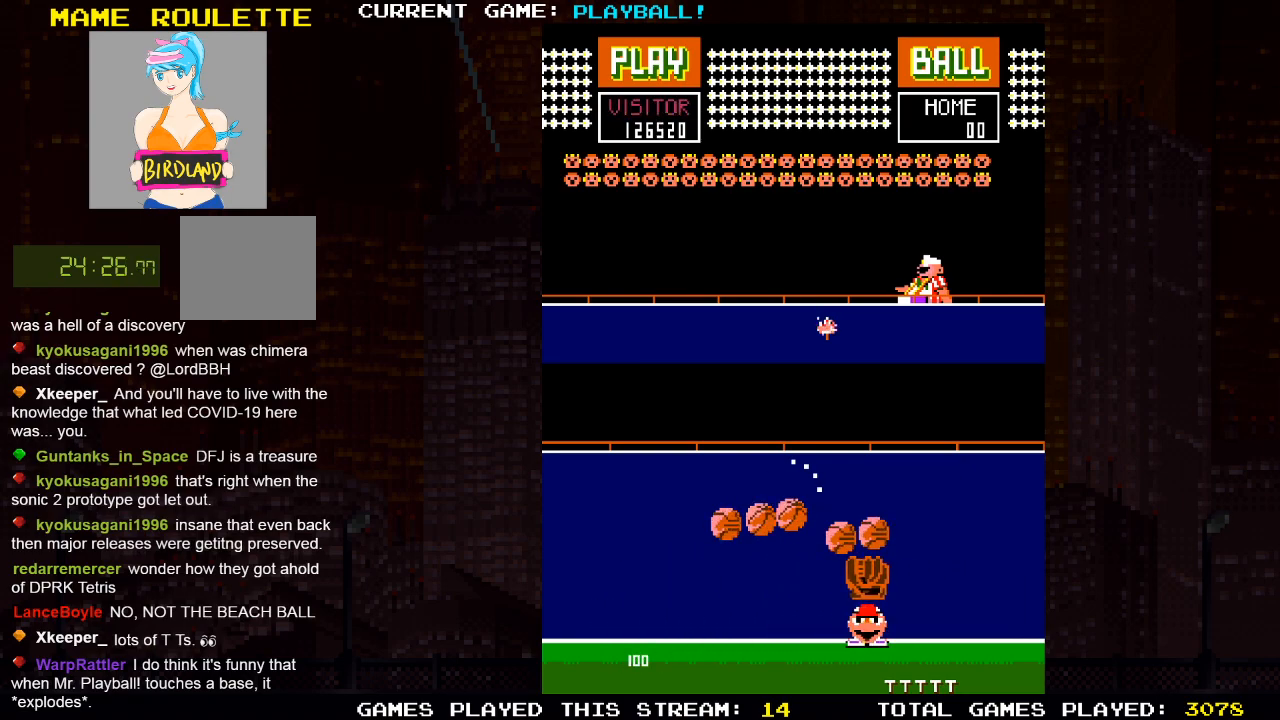
{"buttons": [], "left_stick": "center", "right_stick": "center", "events": [[67, "DPAD_LEFT", "down"], [233, "DPAD_LEFT", "up"]]}
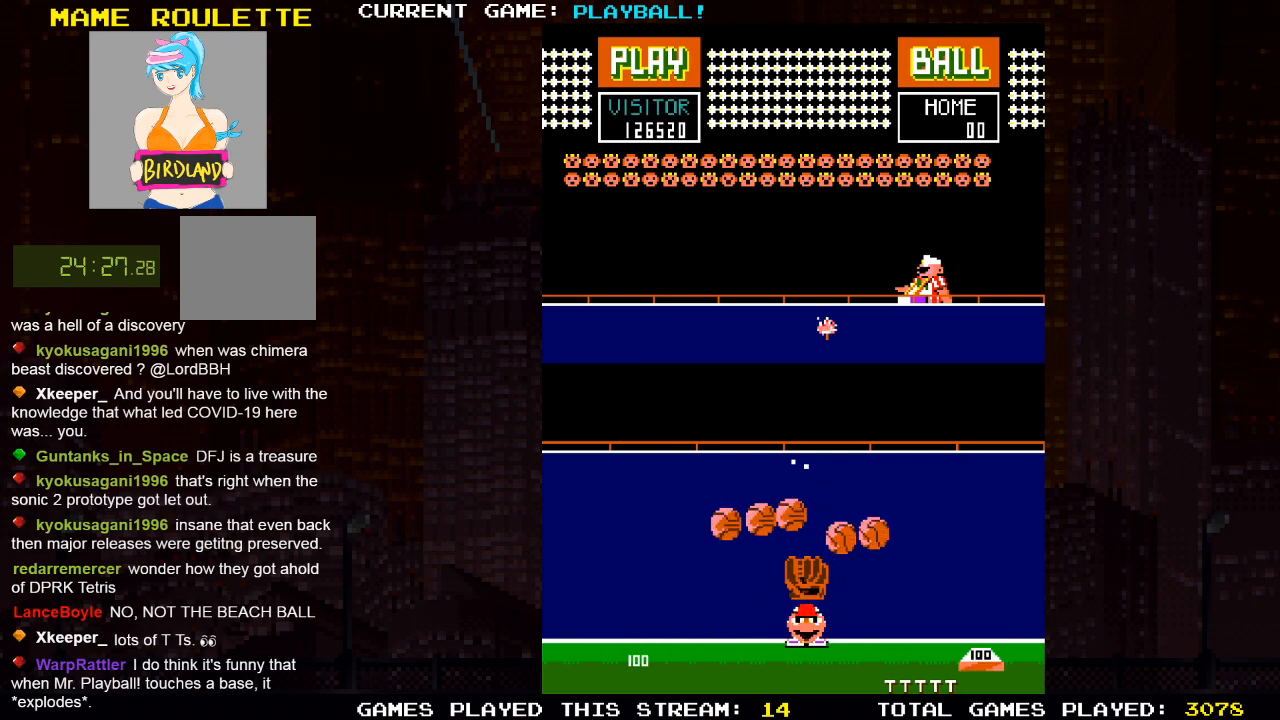
{"buttons": ["DPAD_RIGHT"], "left_stick": "center", "right_stick": "center", "events": [[33, "DPAD_RIGHT", "down"], [183, "DPAD_RIGHT", "up"], [367, "DPAD_RIGHT", "down"]]}
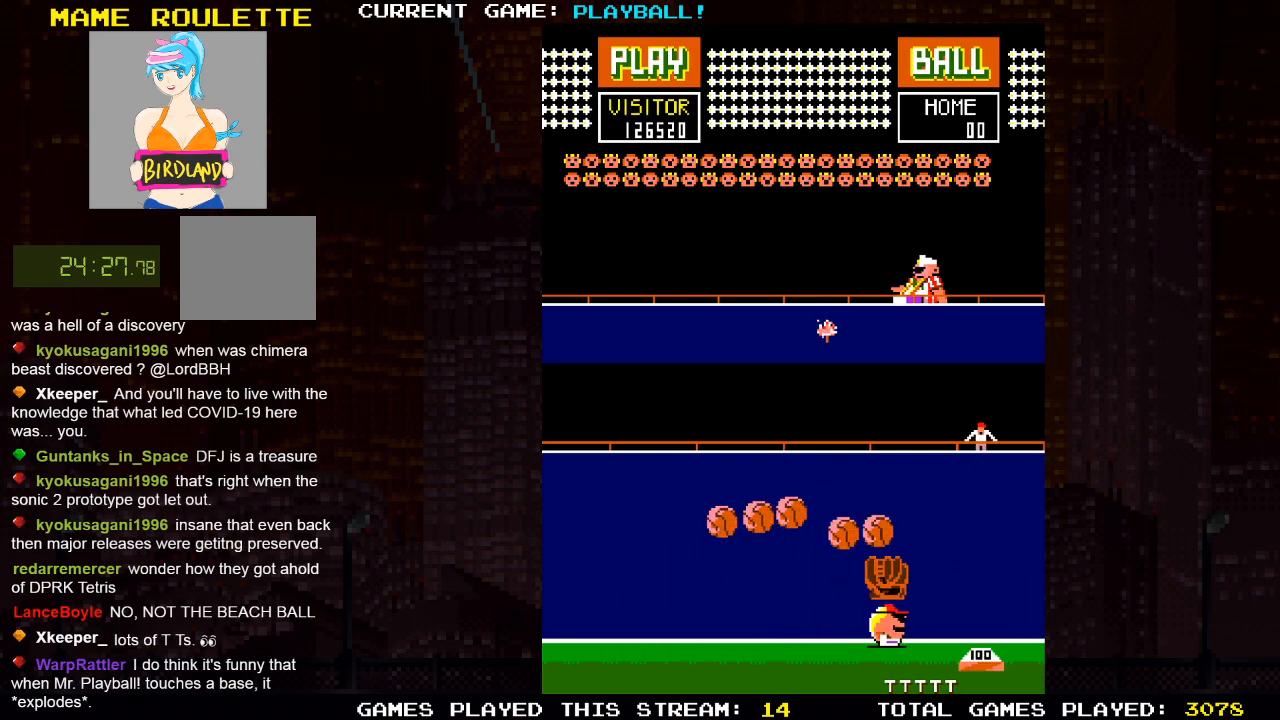
{"buttons": [], "left_stick": "center", "right_stick": "center", "events": [[100, "DPAD_RIGHT", "up"], [150, "DPAD_LEFT", "down"], [433, "DPAD_LEFT", "up"]]}